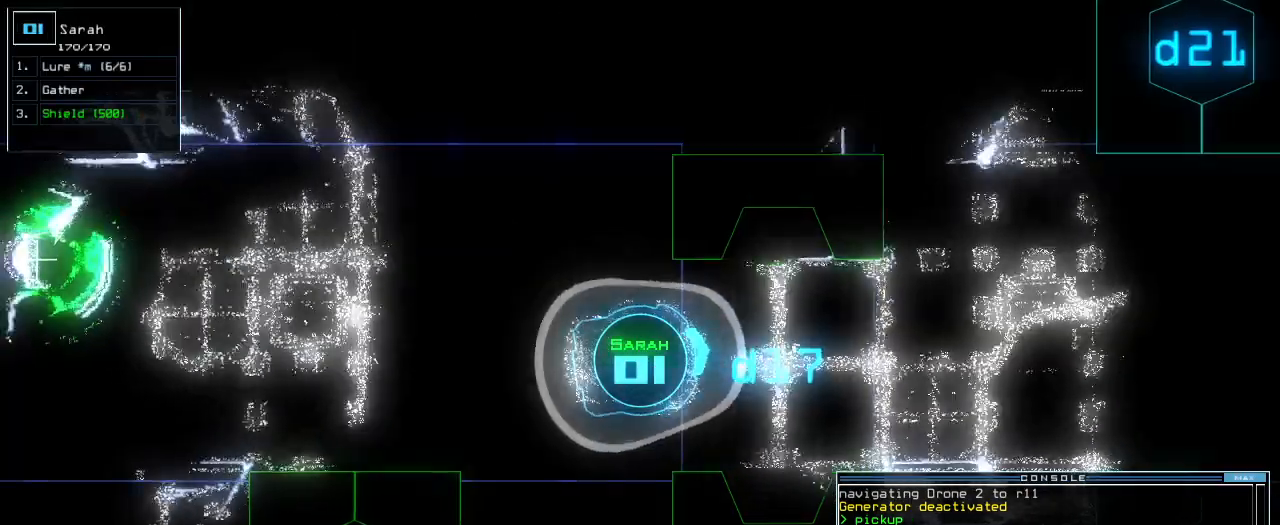
Gameplay with keyboard; each line is a JSON object with the keys held at the frame after it. "events" lists presses ("down") and releases ("up") of ".", "0", "1", "2", "3", "4", "5", "6", "7", "8", "9", "a", "b", "backspace", "c", "caps_lock", "comma", "ctrl_l", "ctrl_r", "d", "down", "e", "equals", "escape", "f", "f8", "g", "h", "i", "j", "k", "l", "left", "m", "minus", "n", "o", "p", "q", "quote", "r", "return", "right", "s", "semicolon", "shift_l", "shift_r", "space", "t", "tab", "tilde", "u", "up", "v", "w", "x", "y" and "z" between this image and that frame as [ms after this image, input, new state], when the widget could be followed in between. No other keys are recorded. Mouse input is not recorded.
{"keys": ["left", "space"], "events": [[180, "x", "down"], [240, "x", "up"], [300, "x", "down"], [340, "x", "up"], [360, "down", "up"], [400, "space", "down"]]}
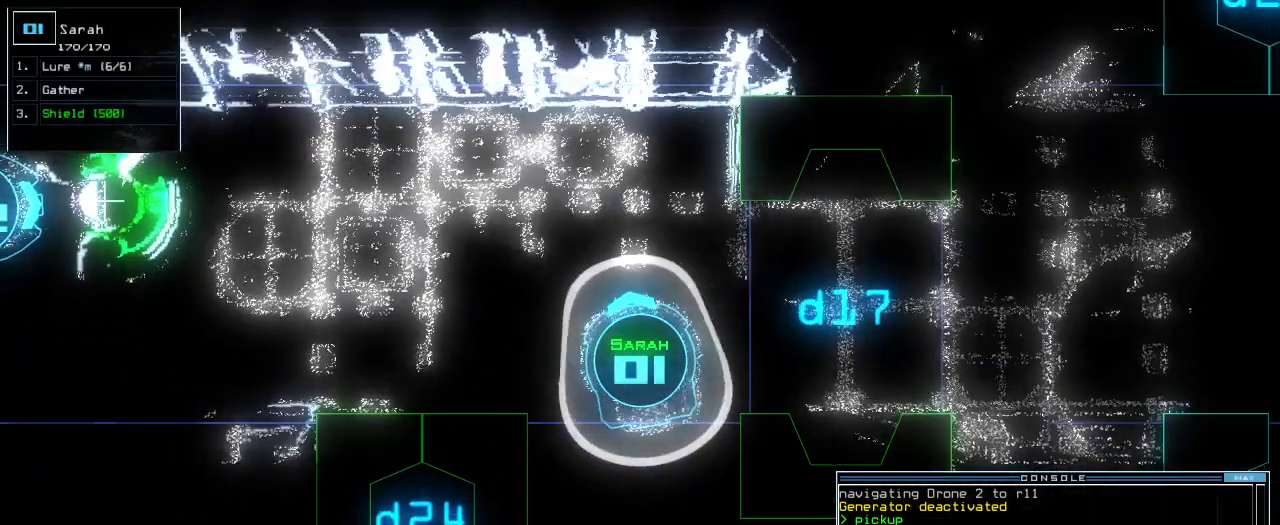
{"keys": [], "events": [[20, "left", "up"], [20, "space", "up"], [360, "r", "down"], [420, "r", "up"]]}
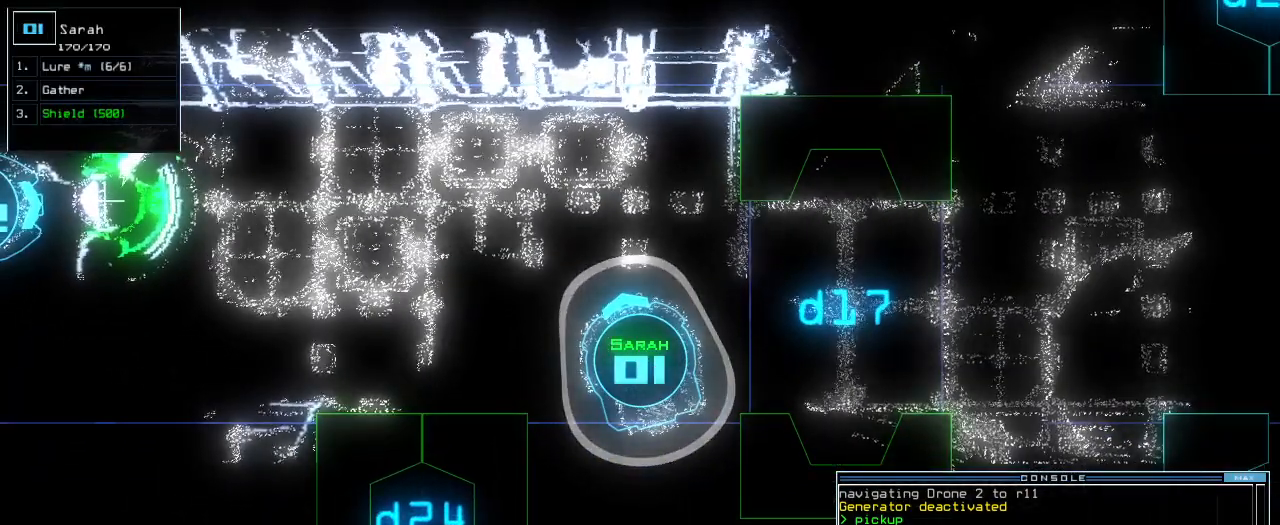
{"keys": [], "events": [[60, "1", "down"], [120, "1", "up"], [180, "1", "down"], [240, "1", "up"], [260, "return", "down"], [340, "return", "up"], [340, "space", "down"], [440, "space", "up"]]}
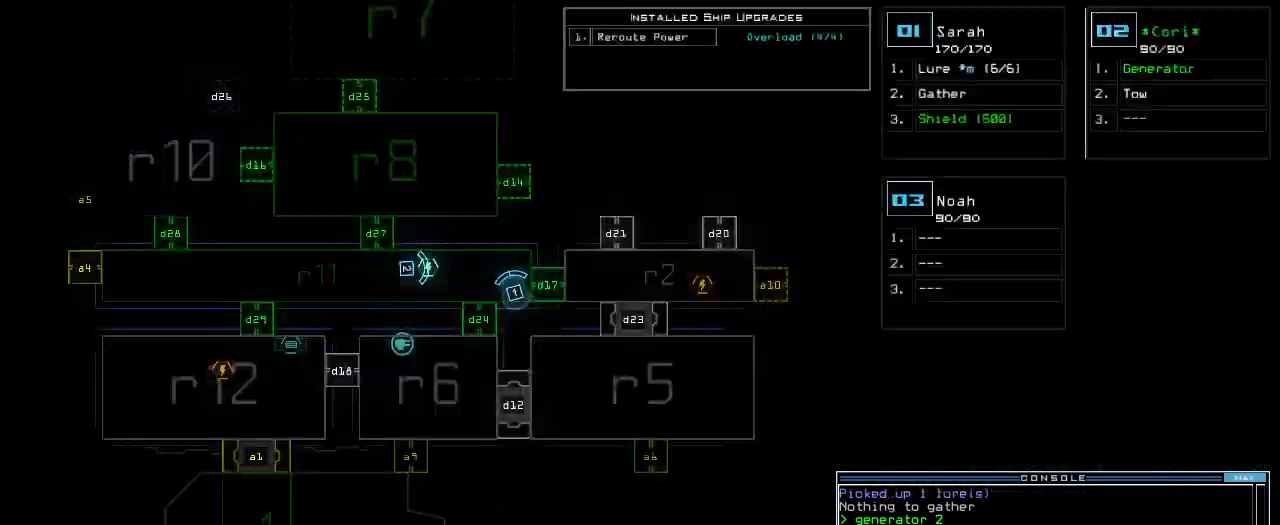
{"keys": ["up"], "events": [[60, "up", "down"]]}
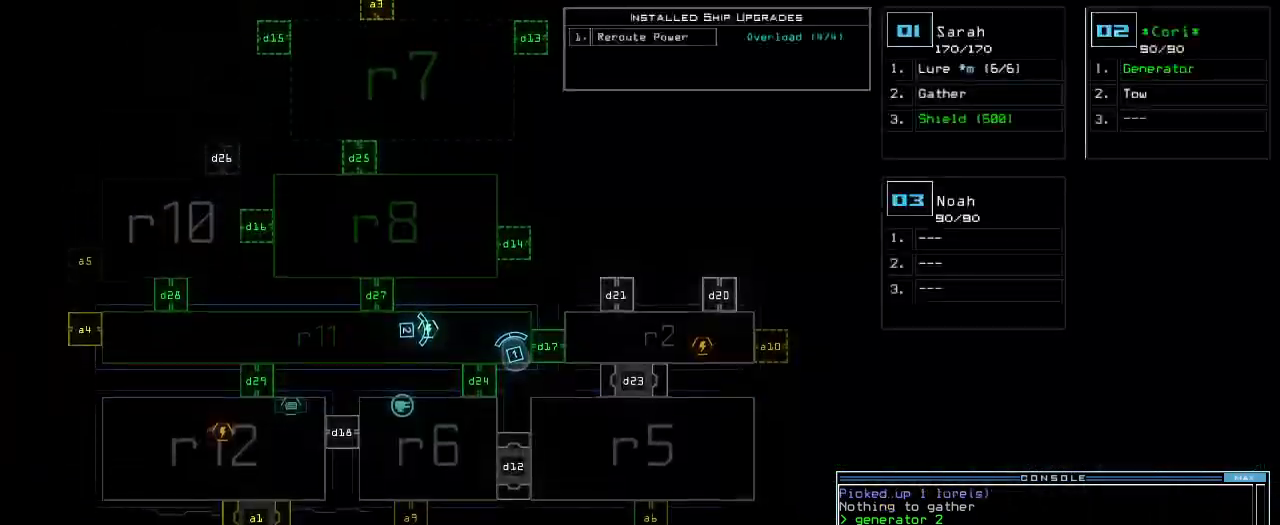
{"keys": [], "events": [[140, "up", "up"]]}
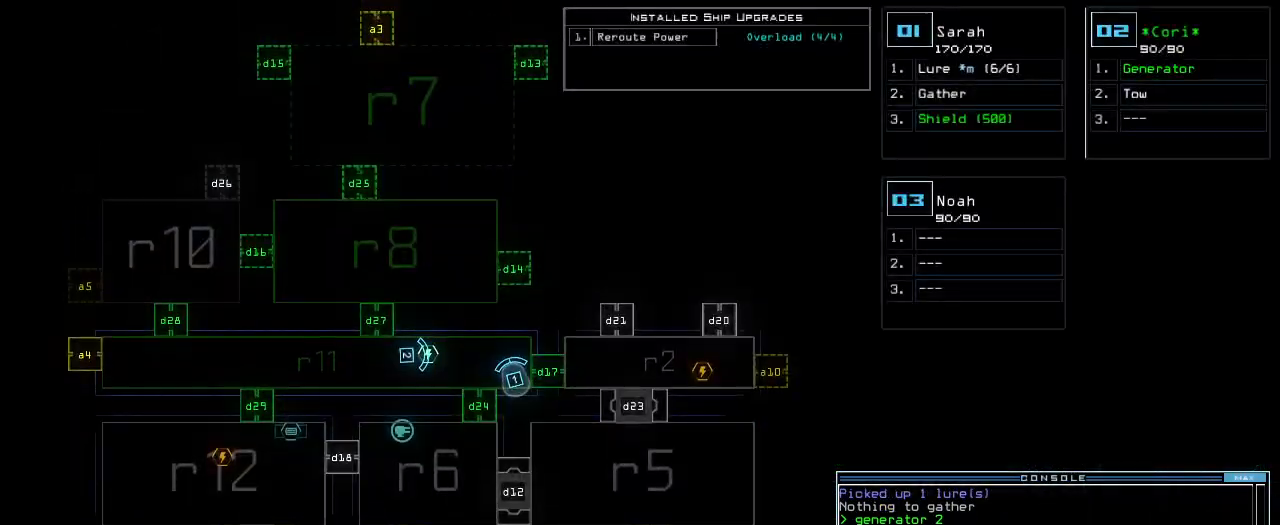
{"keys": ["e"], "events": [[380, "r", "down"], [440, "e", "down"], [440, "r", "up"]]}
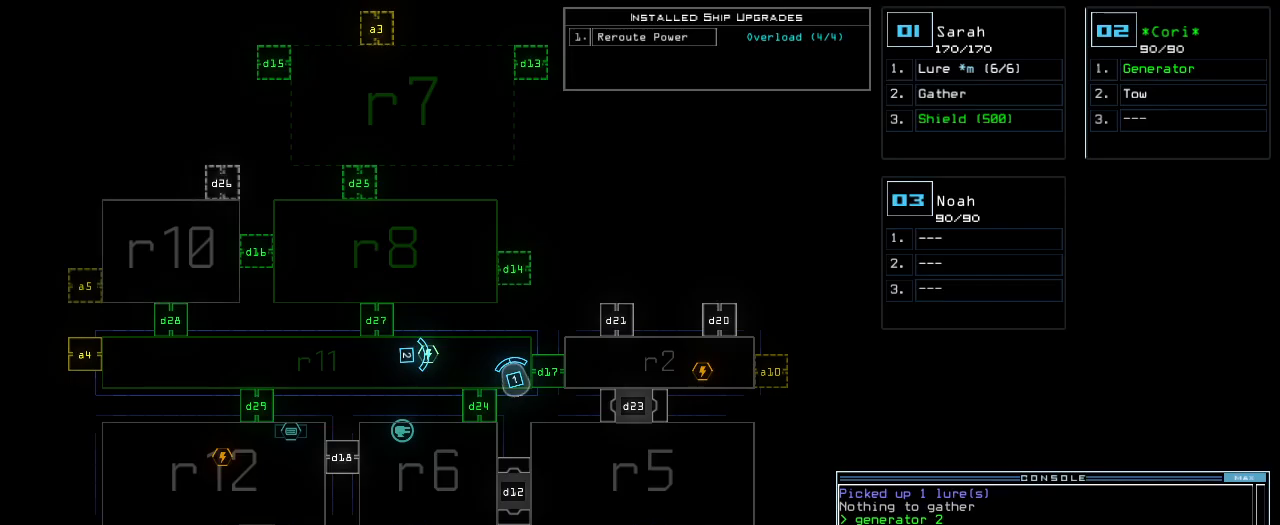
{"keys": [], "events": [[20, "e", "up"], [20, "r", "down"], [100, "r", "up"], [120, "space", "down"], [180, "space", "up"], [200, "r", "down"], [280, "r", "up"], [420, "1", "down"], [500, "1", "up"]]}
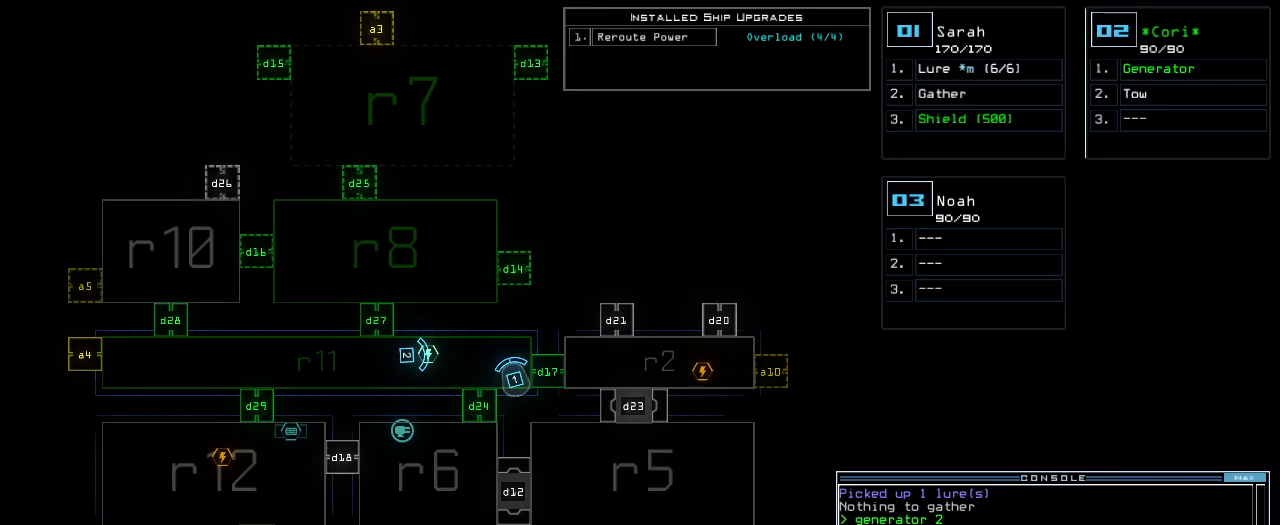
{"keys": [], "events": [[240, "1", "down"], [300, "1", "up"], [340, "space", "down"], [420, "r", "down"], [420, "space", "up"], [480, "r", "up"]]}
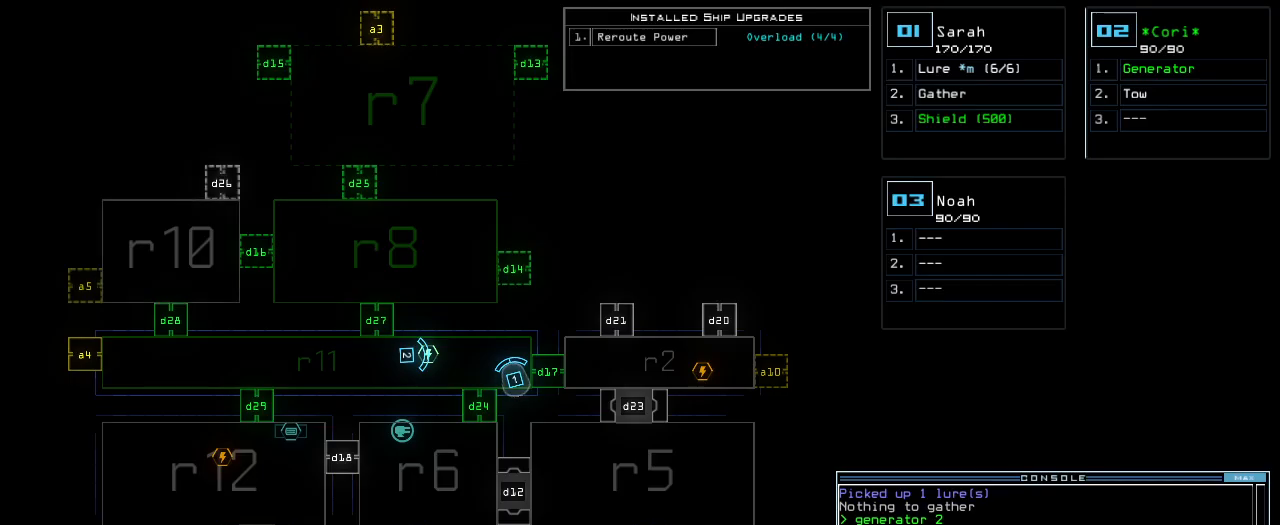
{"keys": [], "events": [[80, "2", "down"], [180, "2", "up"], [180, "return", "down"], [300, "return", "up"]]}
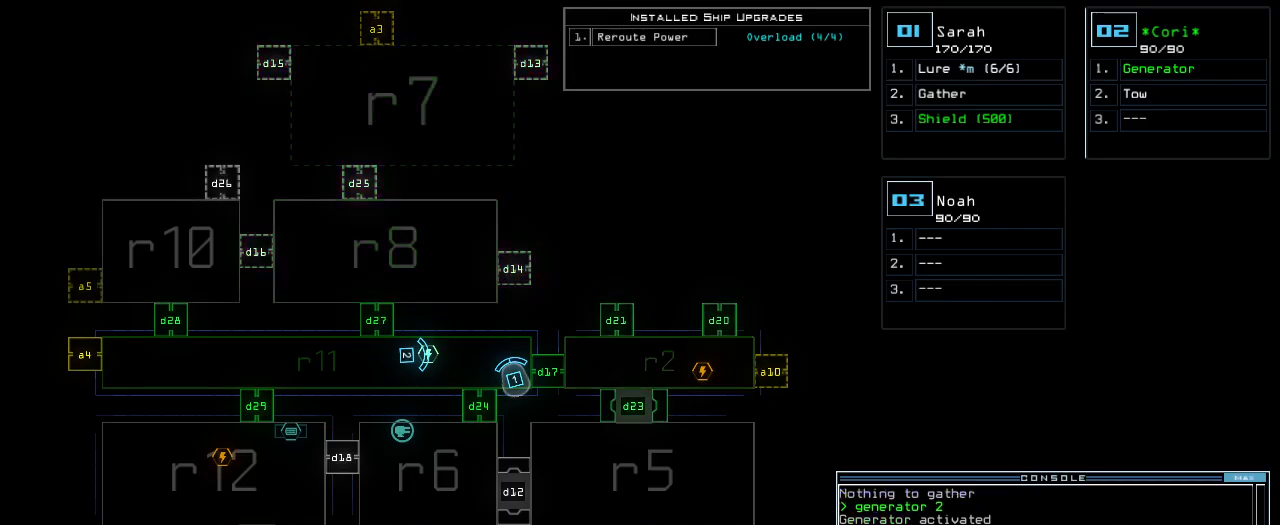
{"keys": ["1"], "events": [[200, "d", "down"], [260, "d", "up"], [500, "1", "down"]]}